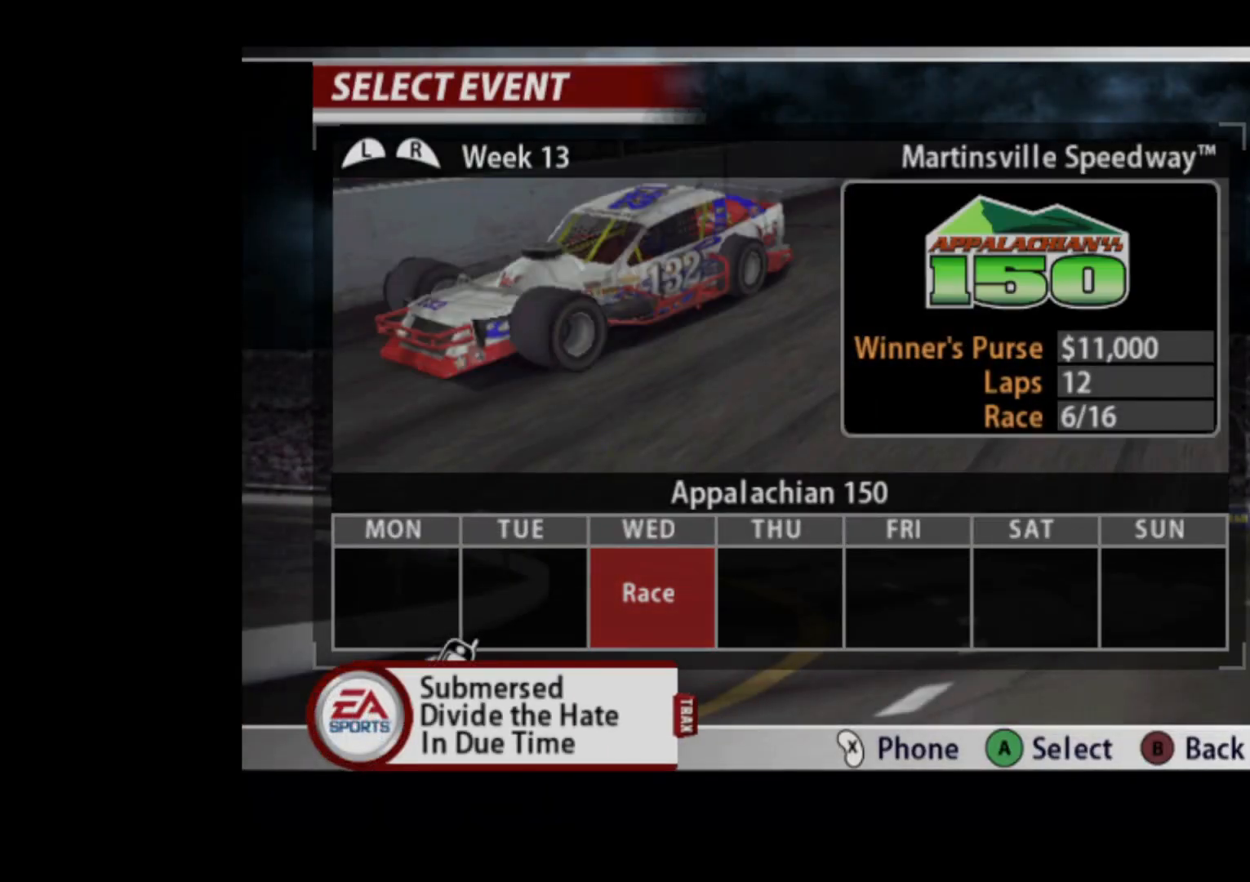
Gameplay with a controller (Xbox layout); each line is a JSON object with the inputs held at the frame after it. "events" lists button and stick changes between this image and that frame as [ms after this image, input, new state], when the widget could be followed in between. Not read: right_stick.
{"buttons": ["X"], "left_stick": "center", "events": [[451, "X", "down"]]}
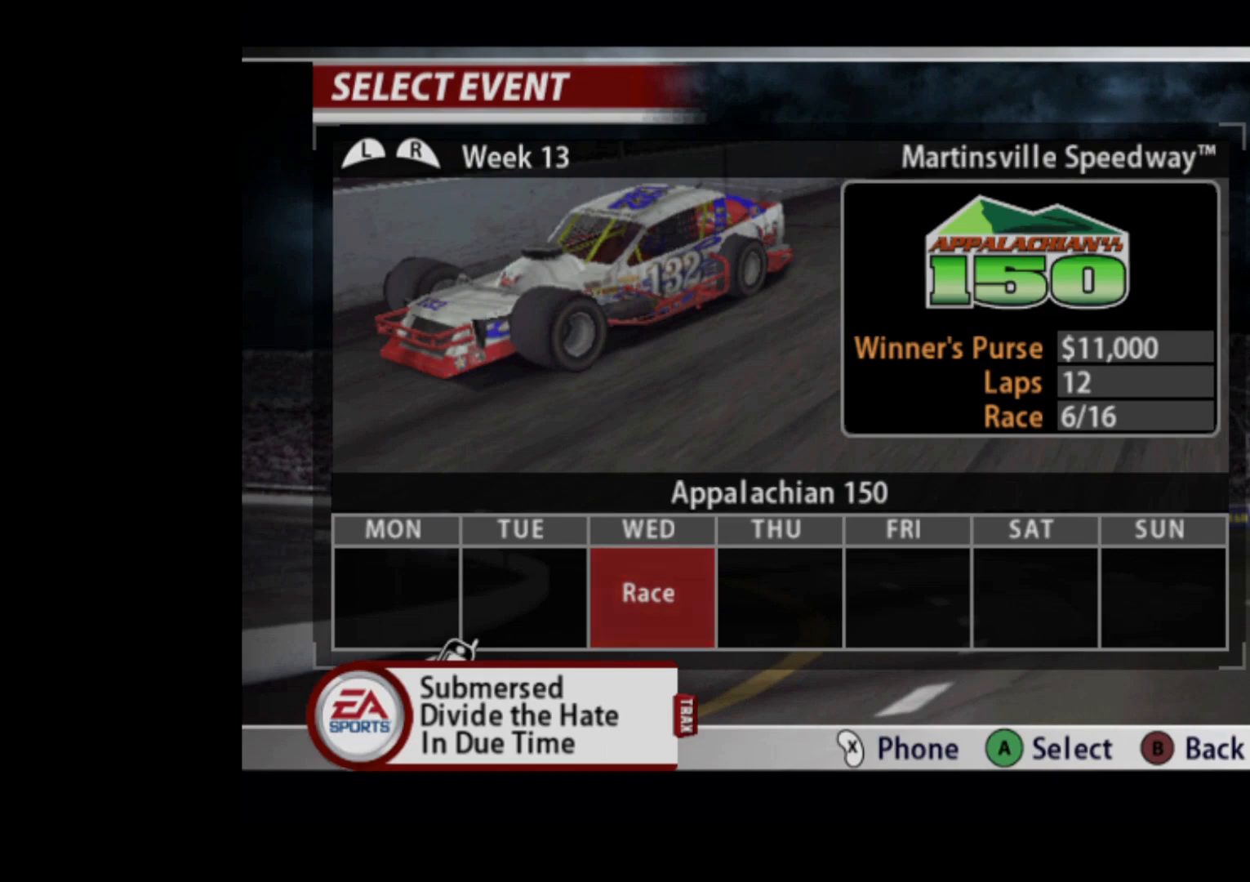
{"buttons": [], "left_stick": "center", "events": [[33, "X", "up"]]}
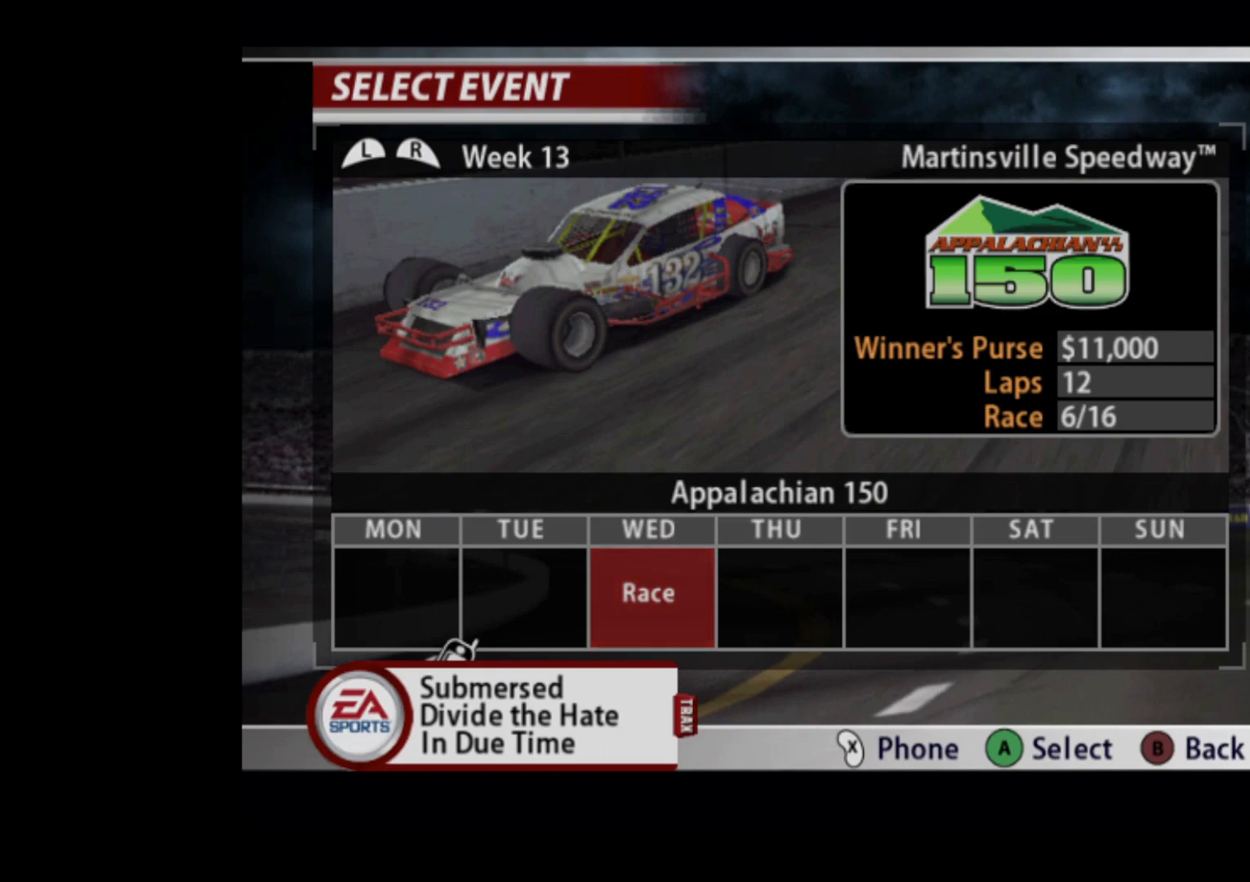
{"buttons": [], "left_stick": "center", "events": [[151, "X", "down"], [234, "X", "up"]]}
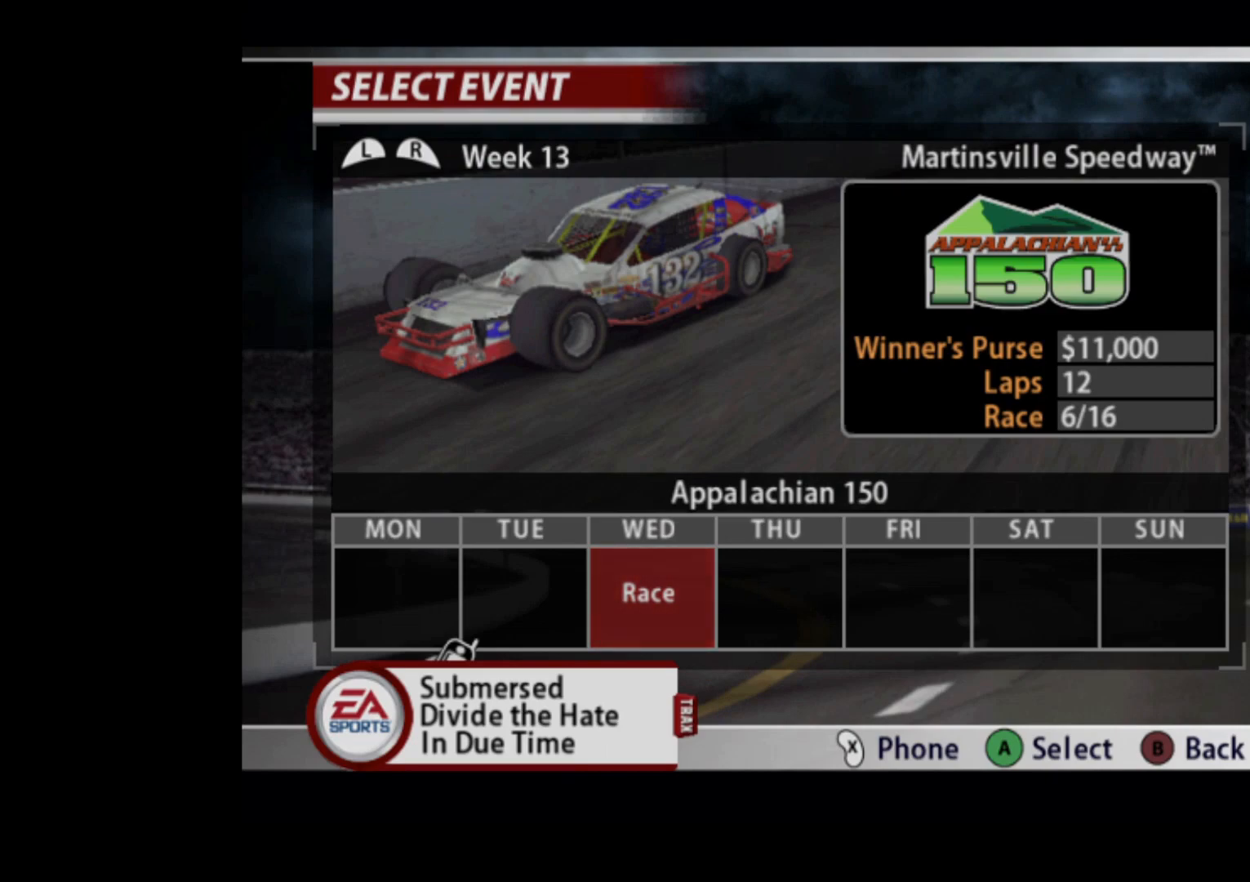
{"buttons": [], "left_stick": "center", "events": []}
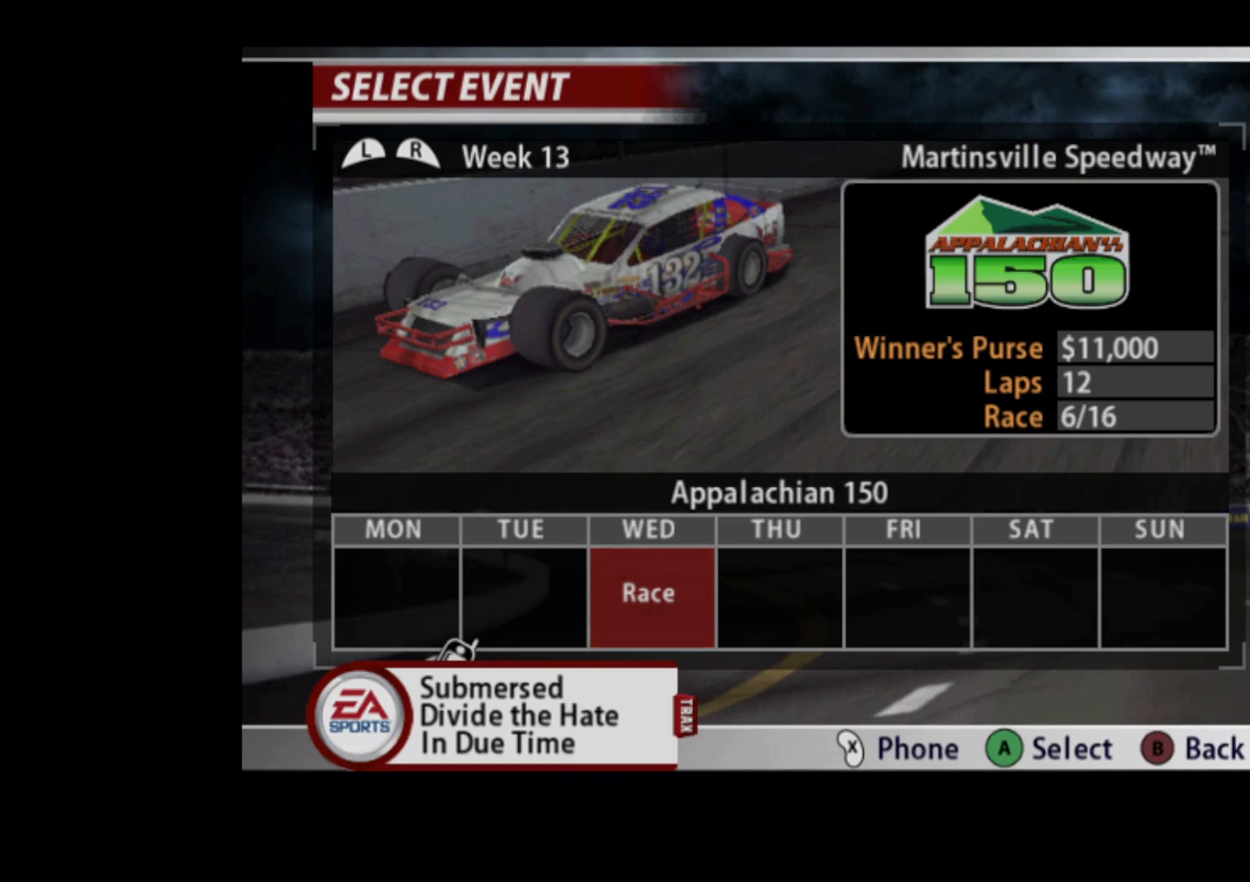
{"buttons": [], "left_stick": "center", "events": []}
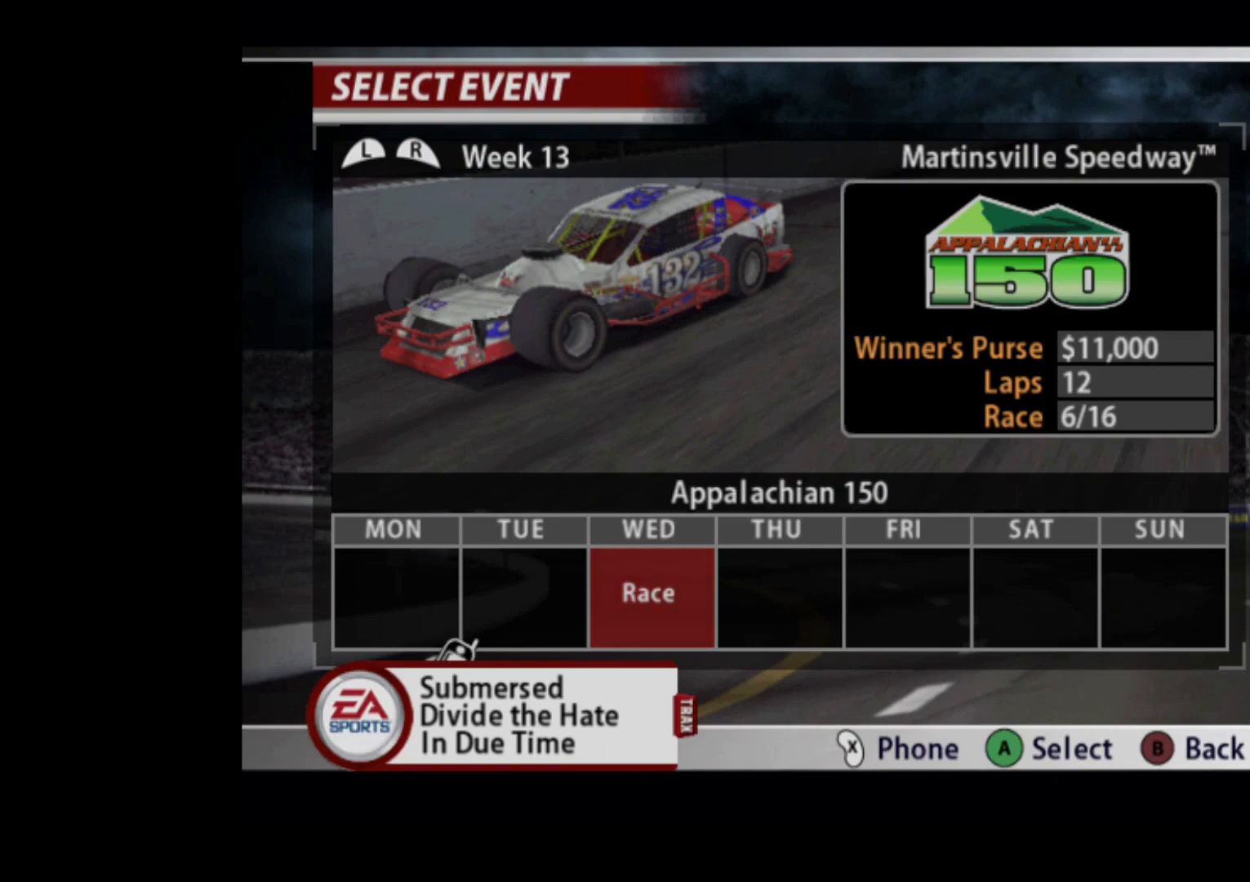
{"buttons": [], "left_stick": "center", "events": [[150, "B", "down"], [217, "B", "up"]]}